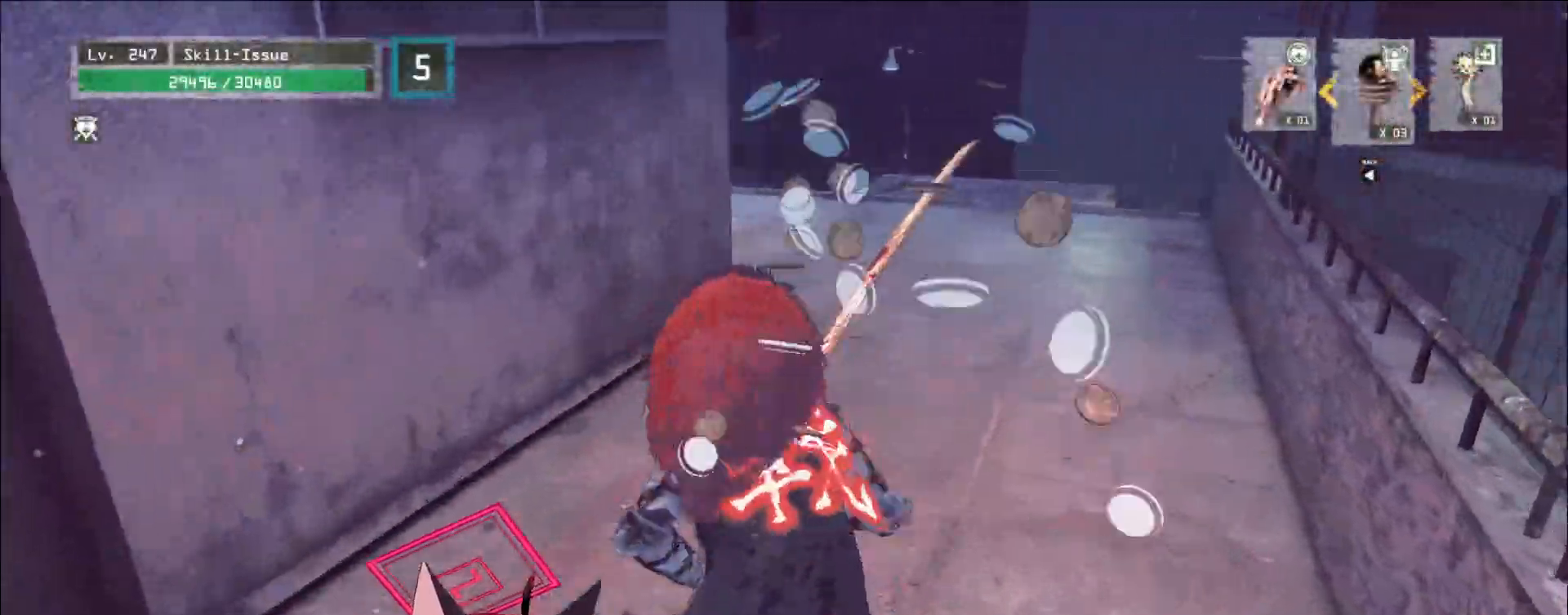
Gameplay with keyboard and mouse; each line is a JSON object with the keys and mouse buttons held at the frame after it. "events" lists presses ("down") and releases ("up") of "1", "2", "3", "4", "5", "a", "alt", "b", "c", "ctrl", "d", "e", "f", "g", "q", "r", "s", "shift", "space", "t", "tab", "v", "w", "x", "z", "mouse_left", "mouse_wheel", "mouse_right", "mouse_mb4" and "mouse_mb5" between this image and that frame as [ms after this image, input, new state], when the widget could be followed in between. "mouse_left", "mouse_wheel", "mouse_right", "mouse_mb4", "mouse_mb5" = the "left", "wheel", "right", "mb4", "mb5" buttons of the "mouse" list. No other keys are recorded. "wheel" means that the mouse wheel is clicked or scrolled. Not read: mouse_move.
{"keys": ["w"], "mouse": [], "events": []}
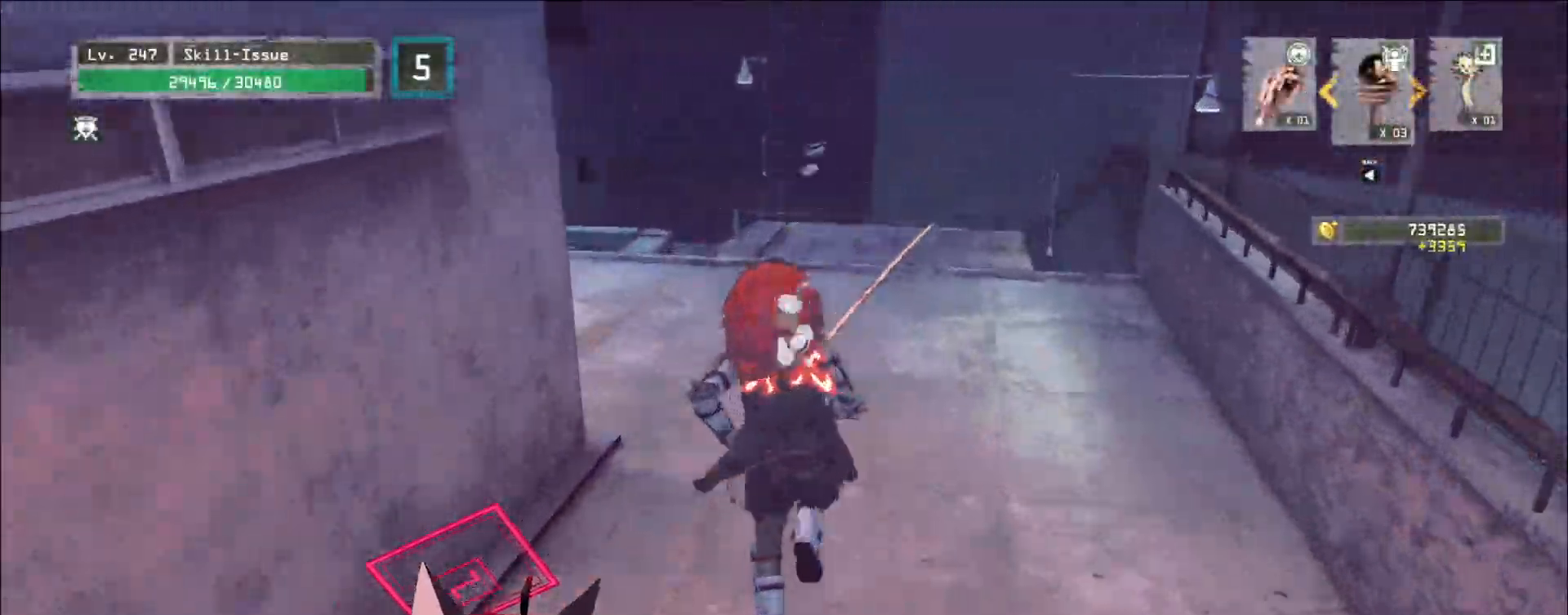
{"keys": ["w"], "mouse": [], "events": [[217, "space", "down"], [317, "space", "up"]]}
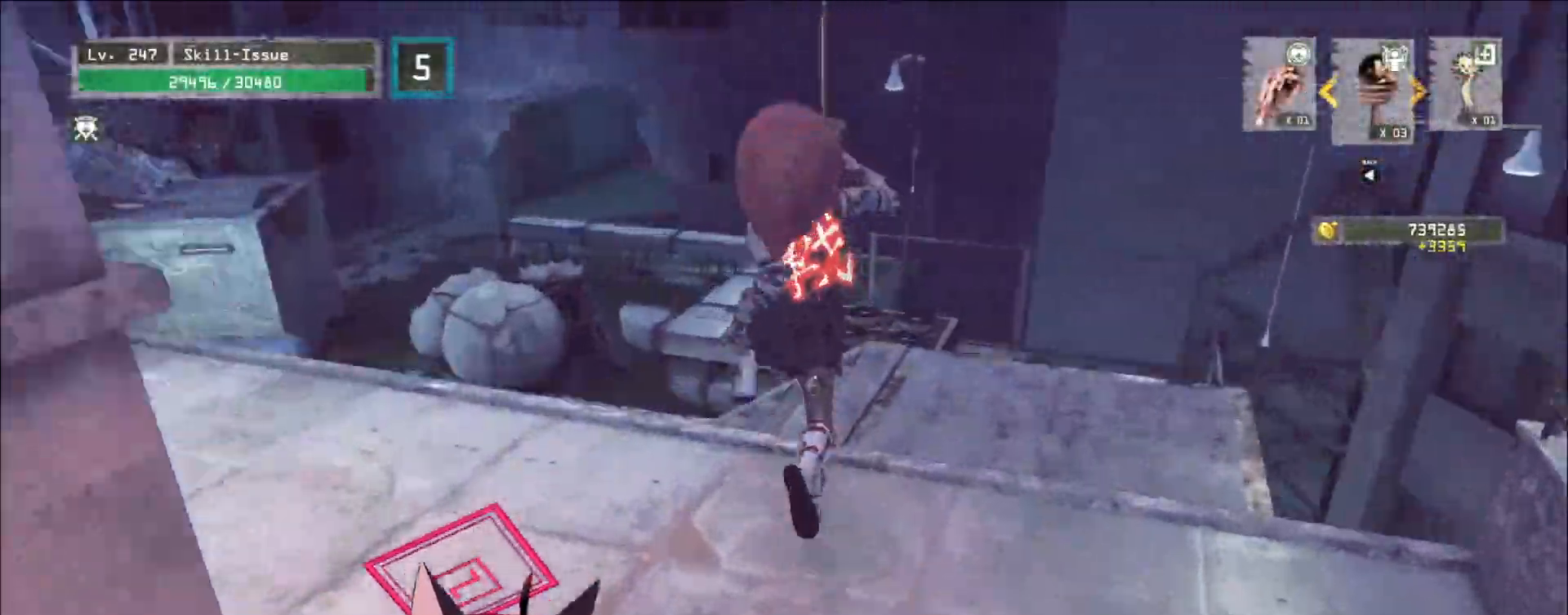
{"keys": ["w"], "mouse": [], "events": []}
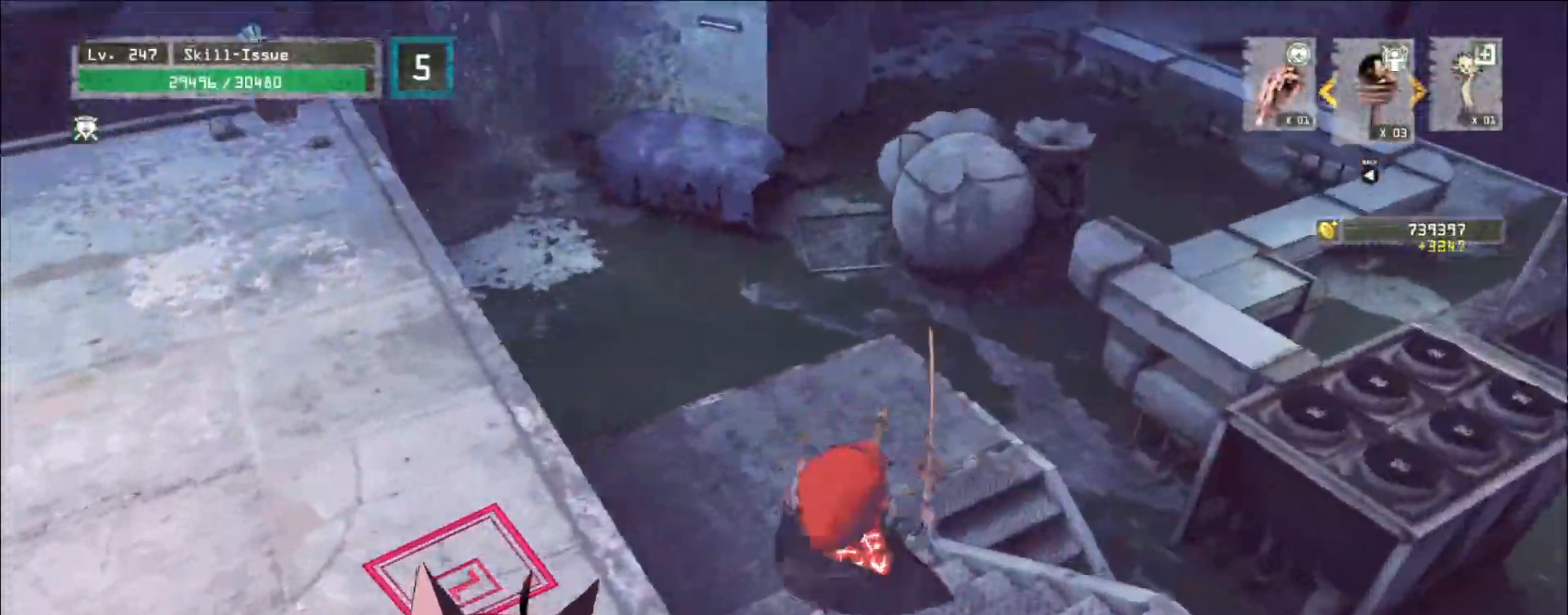
{"keys": ["a", "d", "s"], "mouse": [], "events": [[317, "d", "down"], [383, "w", "up"], [450, "a", "down"], [450, "s", "down"]]}
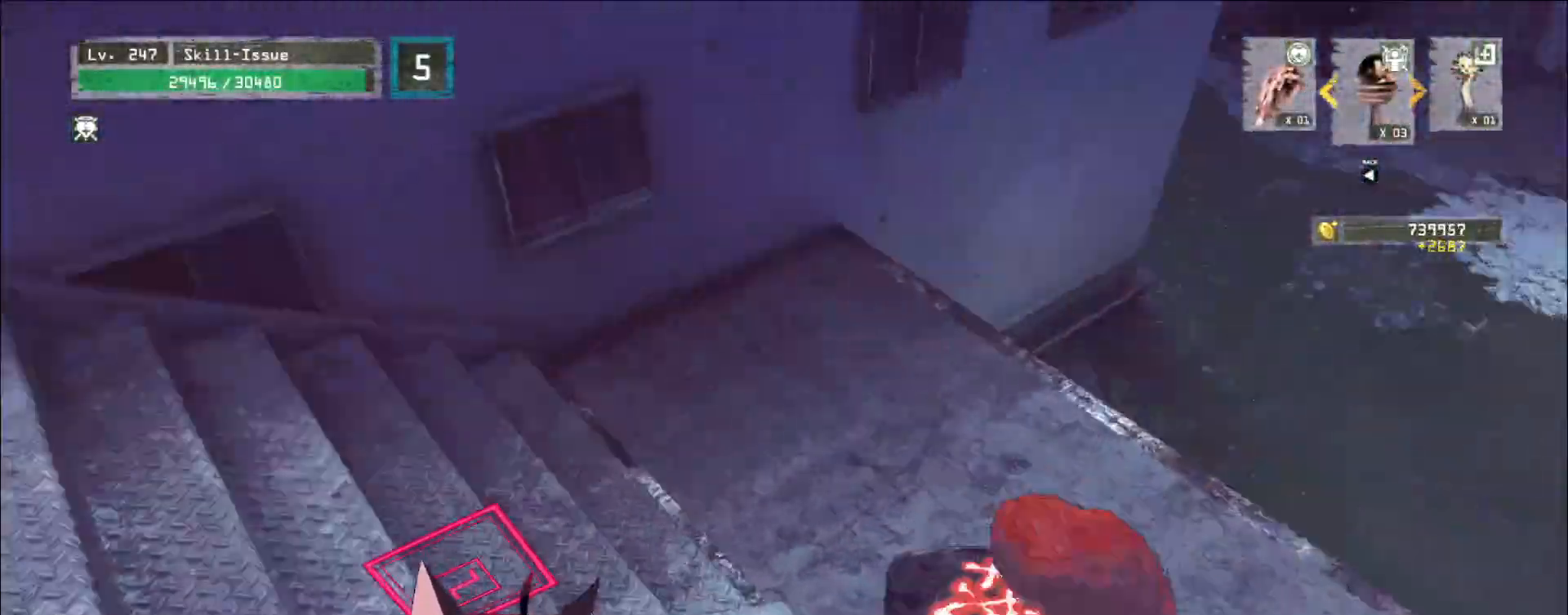
{"keys": ["a"], "mouse": [], "events": [[17, "d", "up"], [50, "s", "up"], [333, "w", "down"], [467, "w", "up"]]}
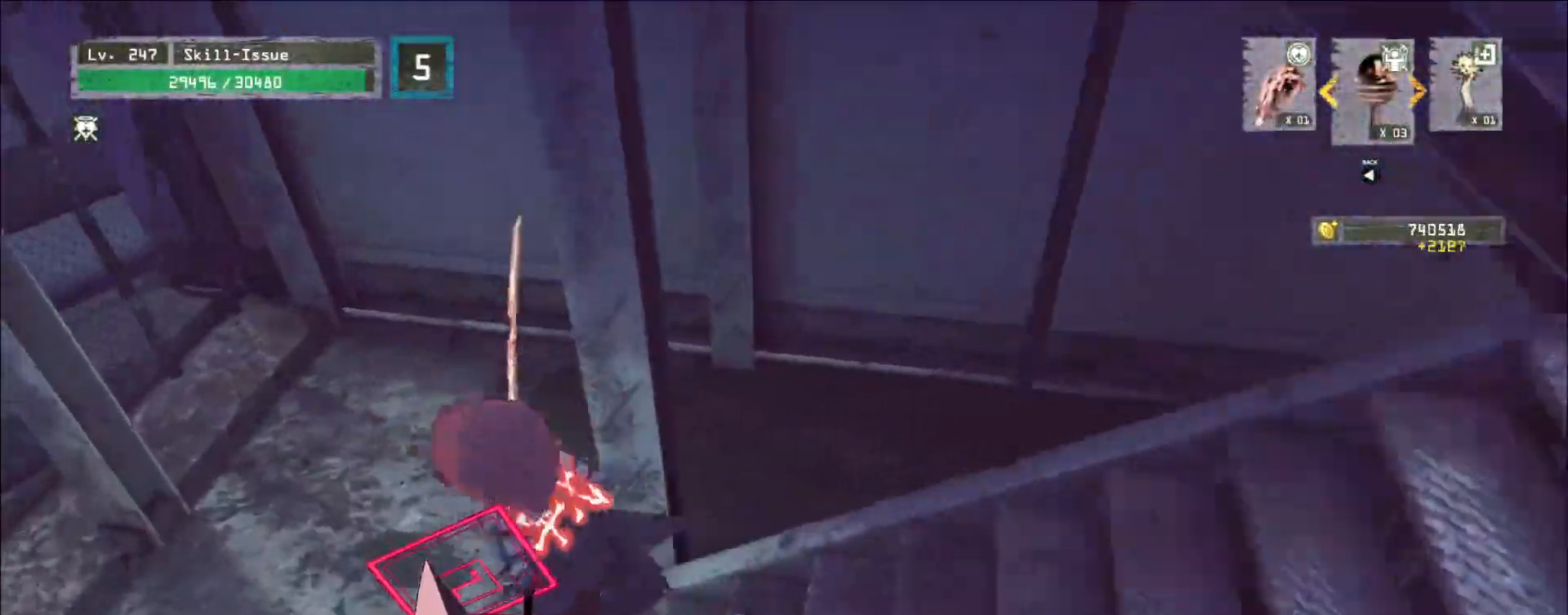
{"keys": ["w"], "mouse": [], "events": [[50, "w", "down"], [217, "a", "up"]]}
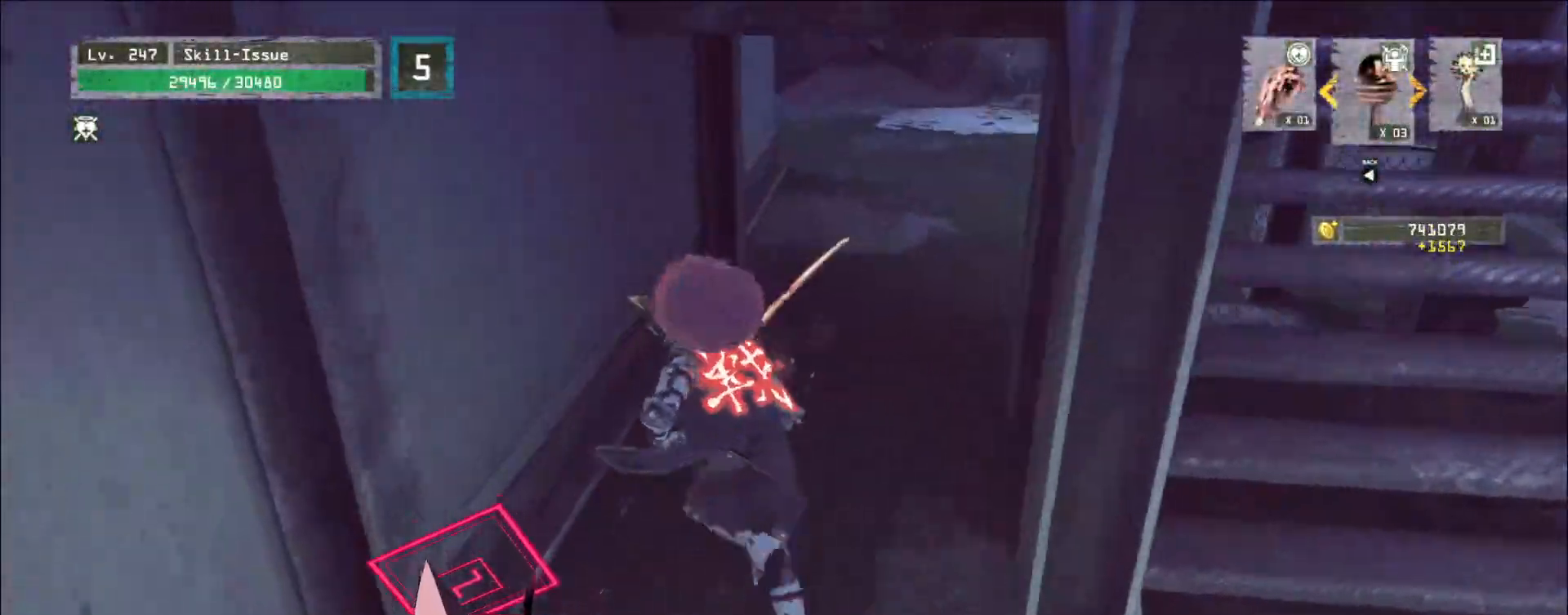
{"keys": ["w"], "mouse": [], "events": []}
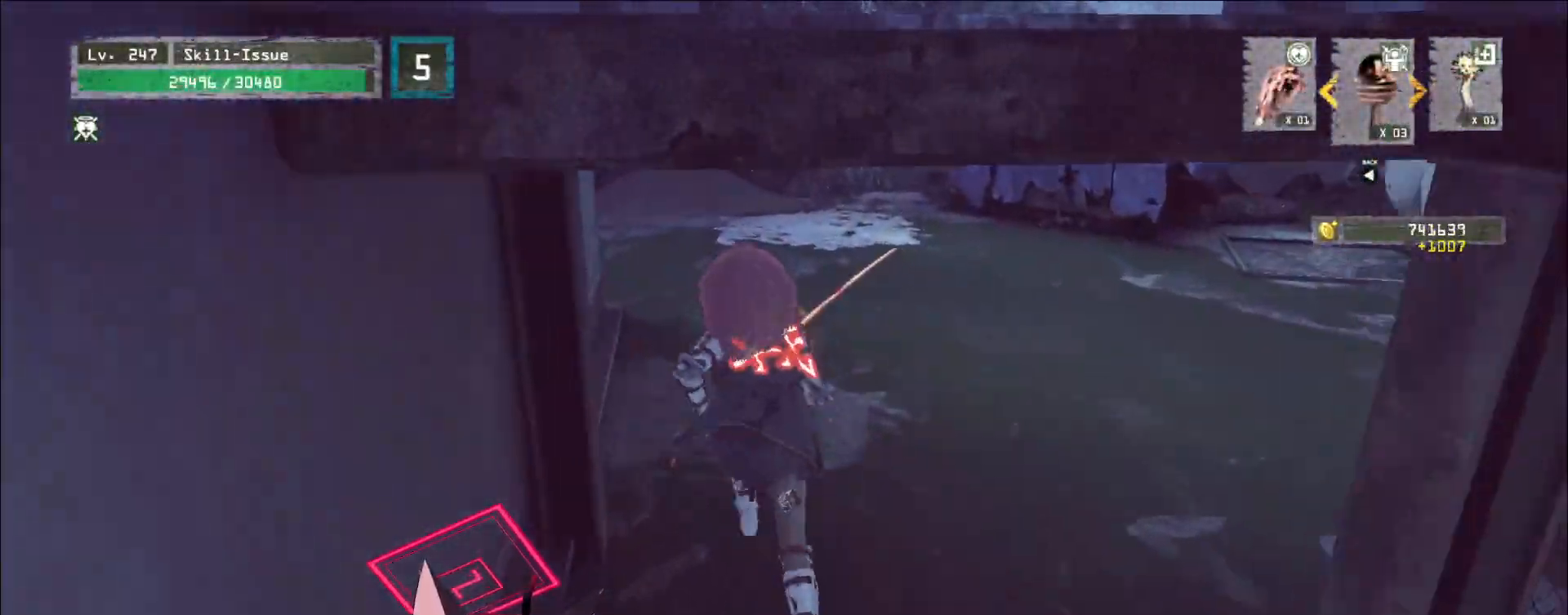
{"keys": ["w"], "mouse": [], "events": []}
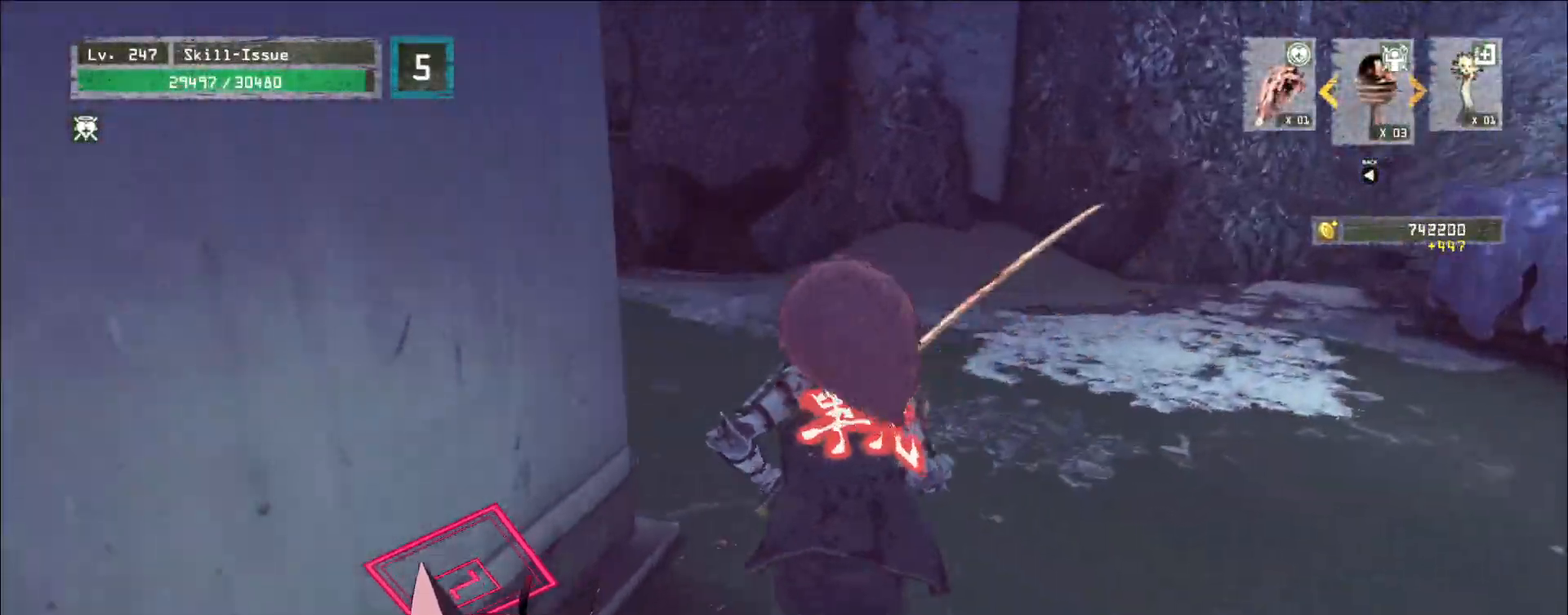
{"keys": ["w"], "mouse": [], "events": [[83, "d", "down"], [250, "d", "up"]]}
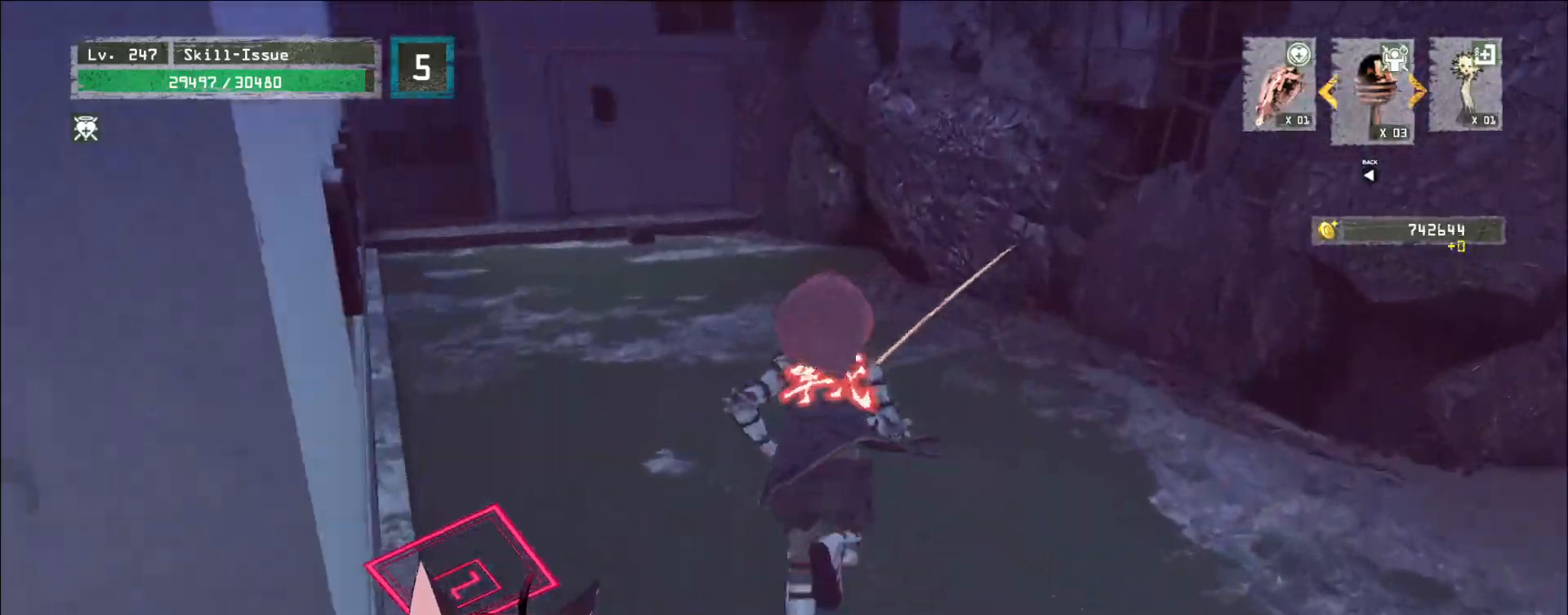
{"keys": ["w"], "mouse": [], "events": []}
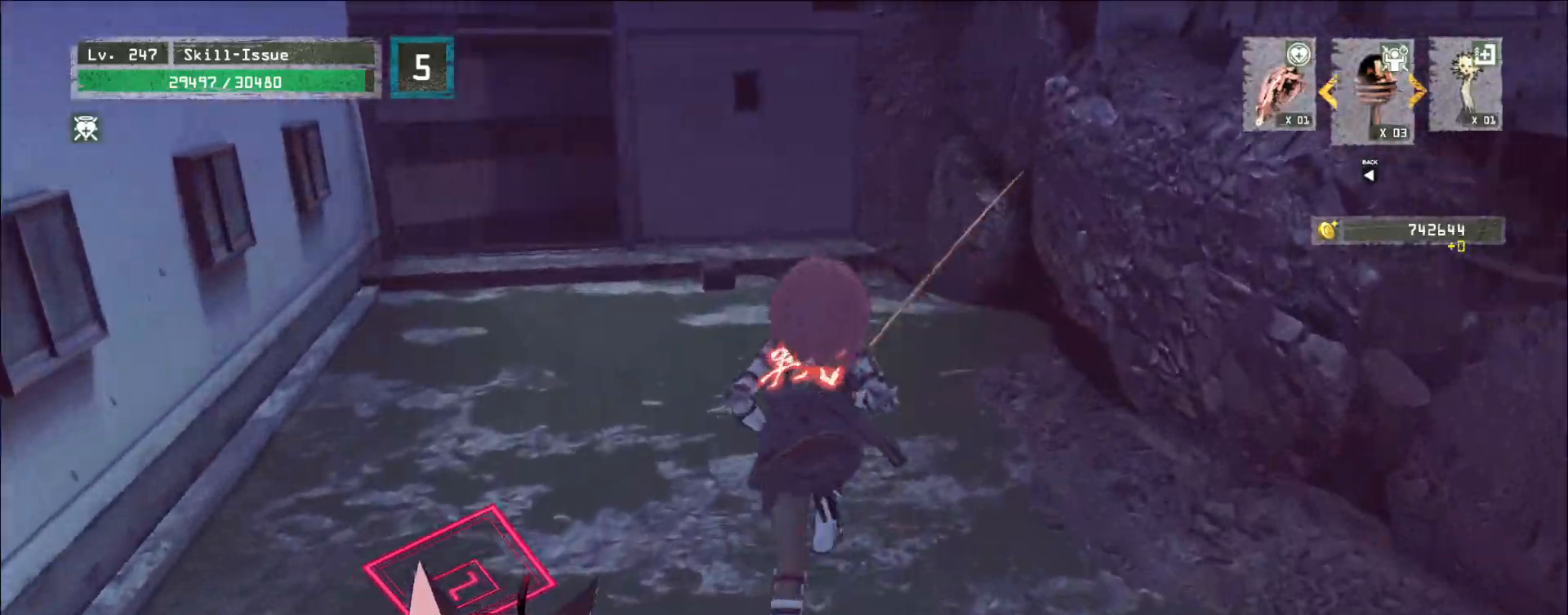
{"keys": ["w"], "mouse": [], "events": []}
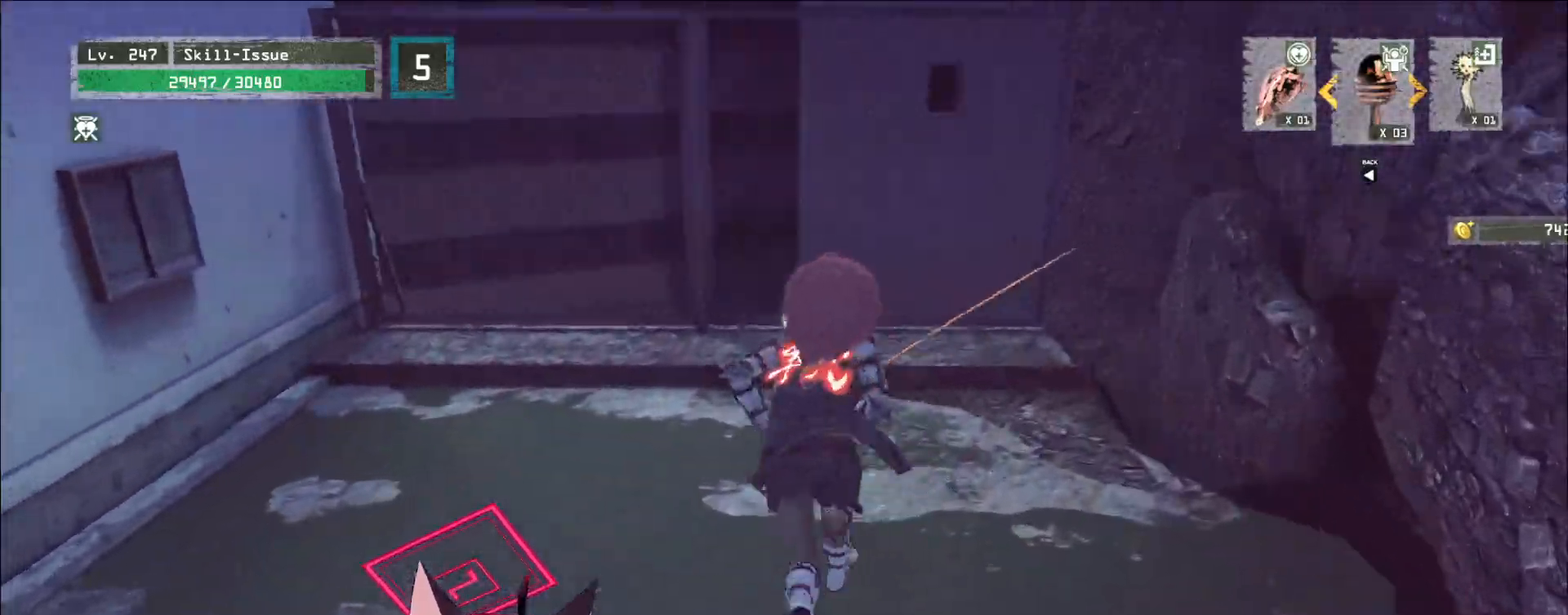
{"keys": ["ctrl", "w"], "mouse": [], "events": [[67, "w", "up"], [350, "w", "down"], [467, "ctrl", "down"]]}
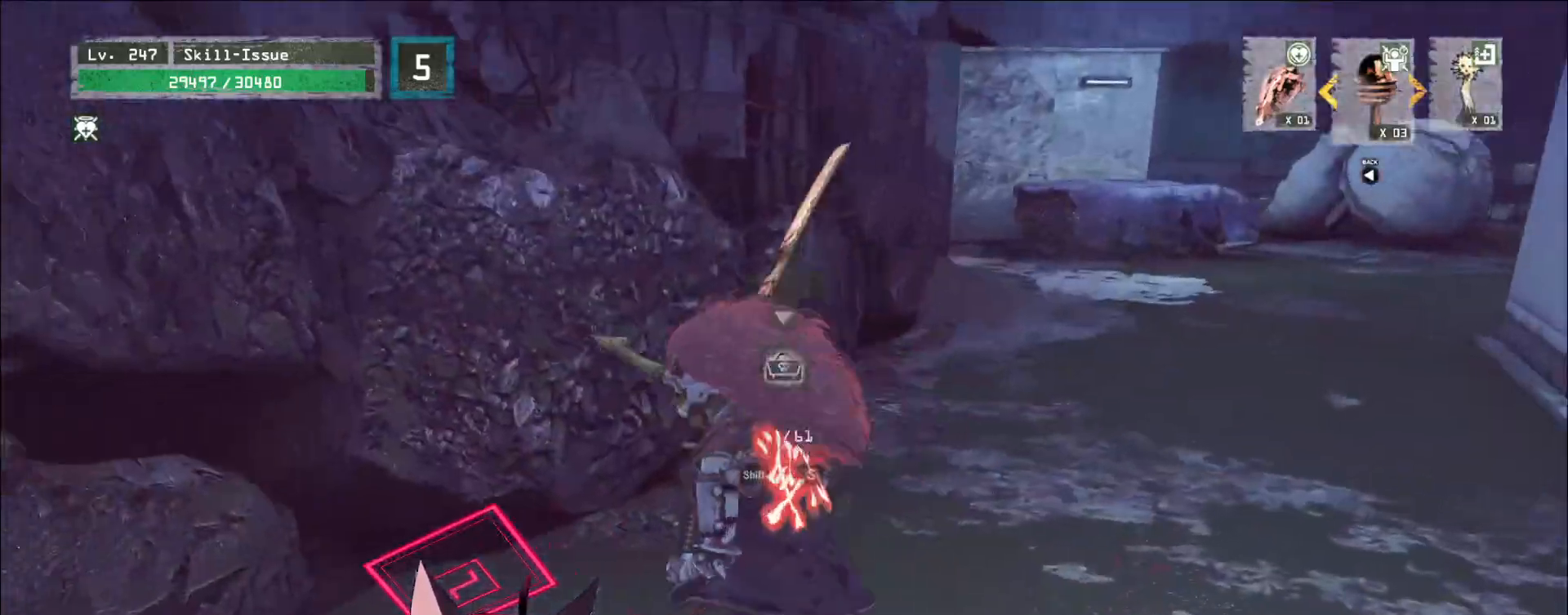
{"keys": ["w"], "mouse": [], "events": [[67, "ctrl", "up"]]}
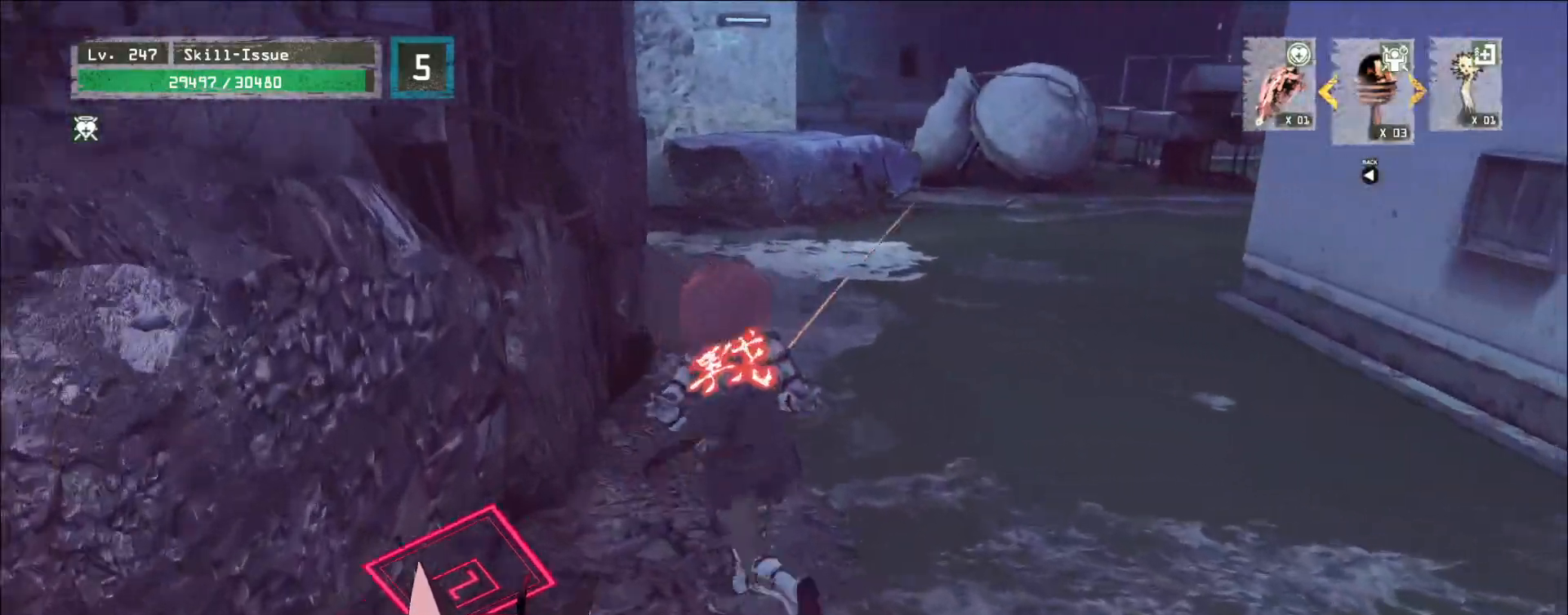
{"keys": ["w"], "mouse": [], "events": []}
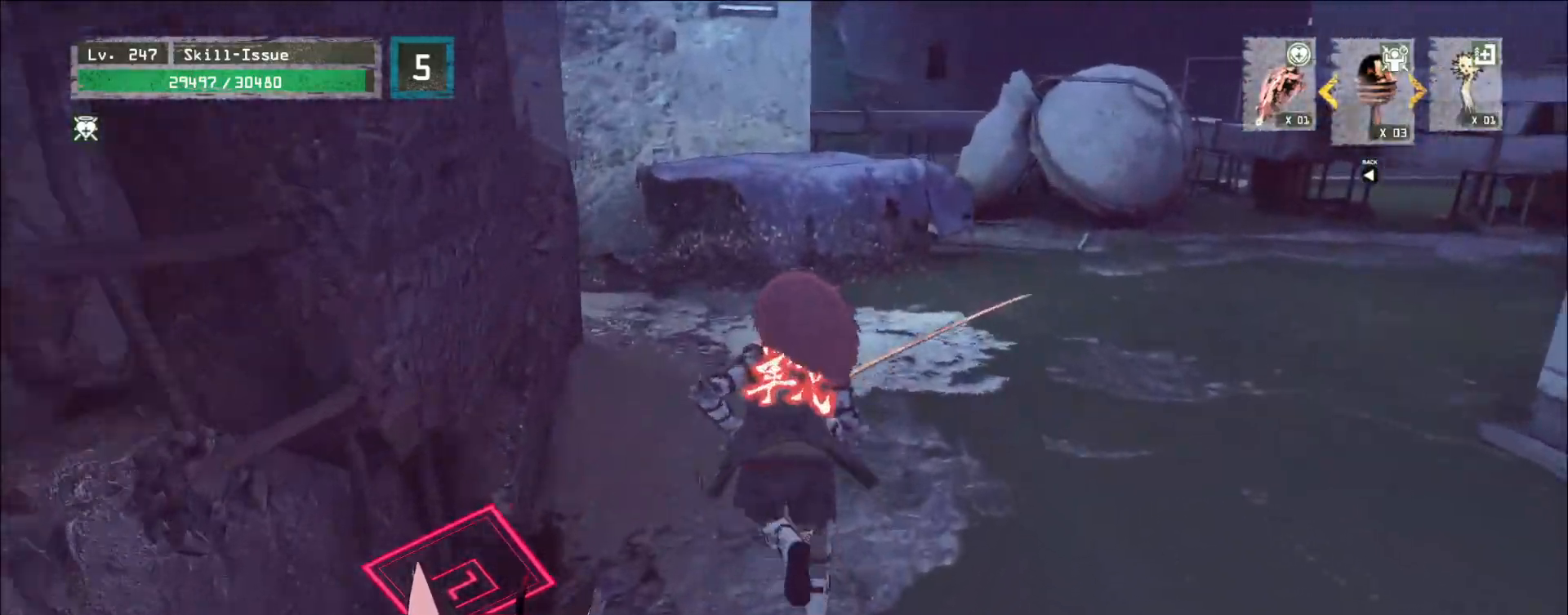
{"keys": ["space", "w"], "mouse": [], "events": [[400, "space", "down"]]}
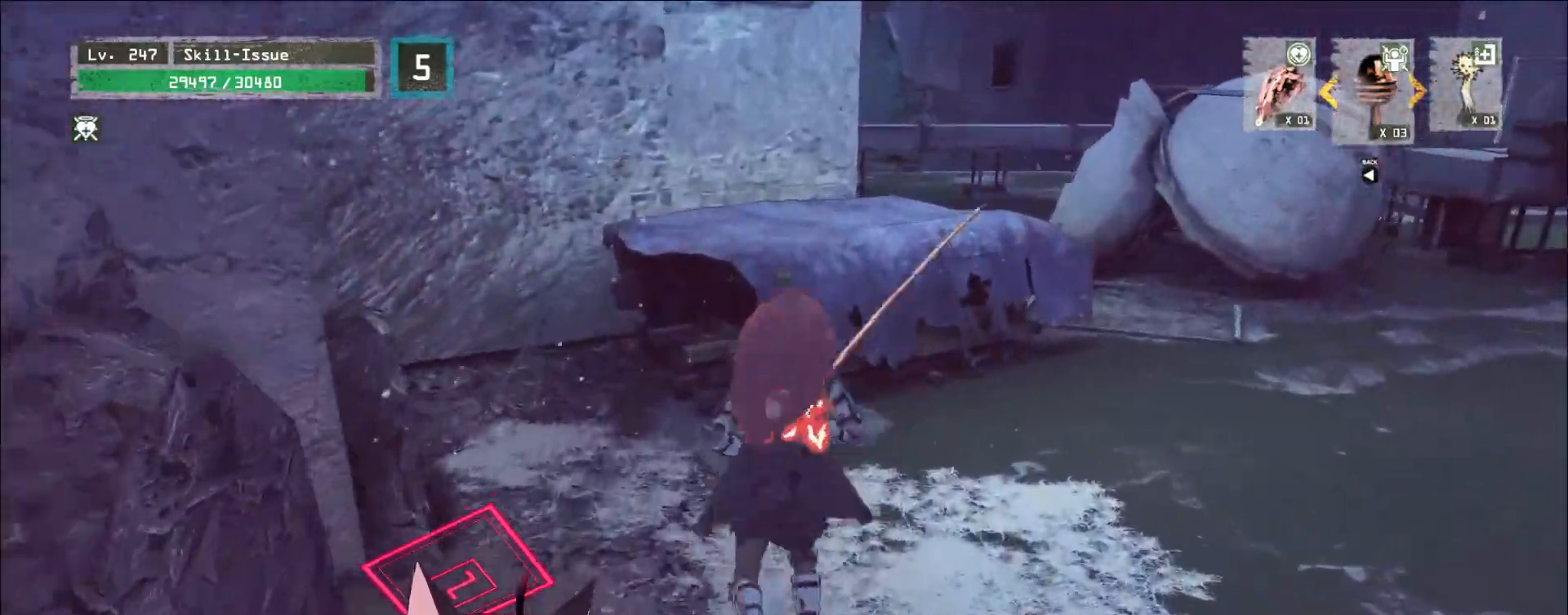
{"keys": ["d", "w"], "mouse": [], "events": [[17, "space", "up"], [283, "d", "down"]]}